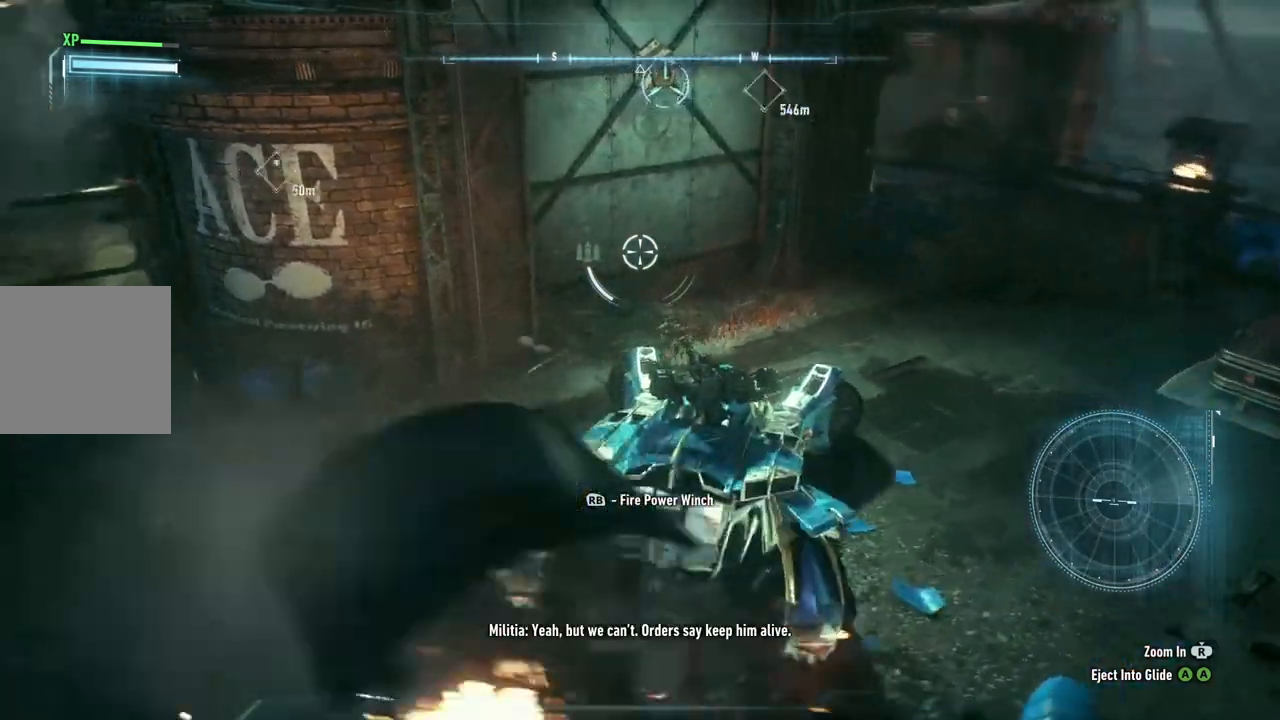
Gameplay with a controller (Xbox layout); each line is a JSON object with the inputs held at the frame after it (dt_ms = milliseconds from this image to that frame). "events" lists button and stick changes between this image and that frame as [ms after this image, input, new state], when the widget could be followed in between.
{"dt_ms": 500, "buttons": ["L2"], "left_stick": "down-right", "right_stick": "center", "events": [[100, "left_stick", "down-right"], [200, "right_stick", "up"], [417, "right_stick", "center"]]}
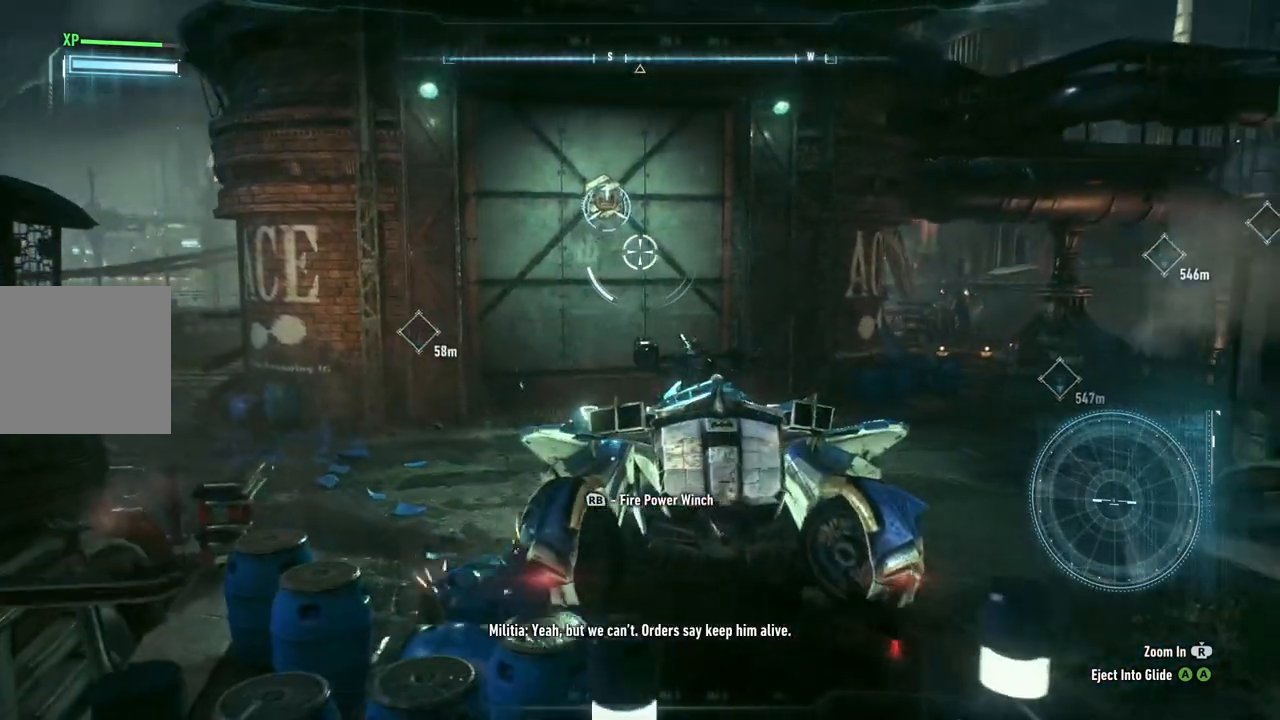
{"dt_ms": 500, "buttons": ["L2"], "left_stick": "center", "right_stick": "up-left", "events": [[33, "right_stick", "left"], [117, "left_stick", "center"], [117, "right_stick", "up-left"], [283, "right_stick", "center"], [450, "right_stick", "up-left"]]}
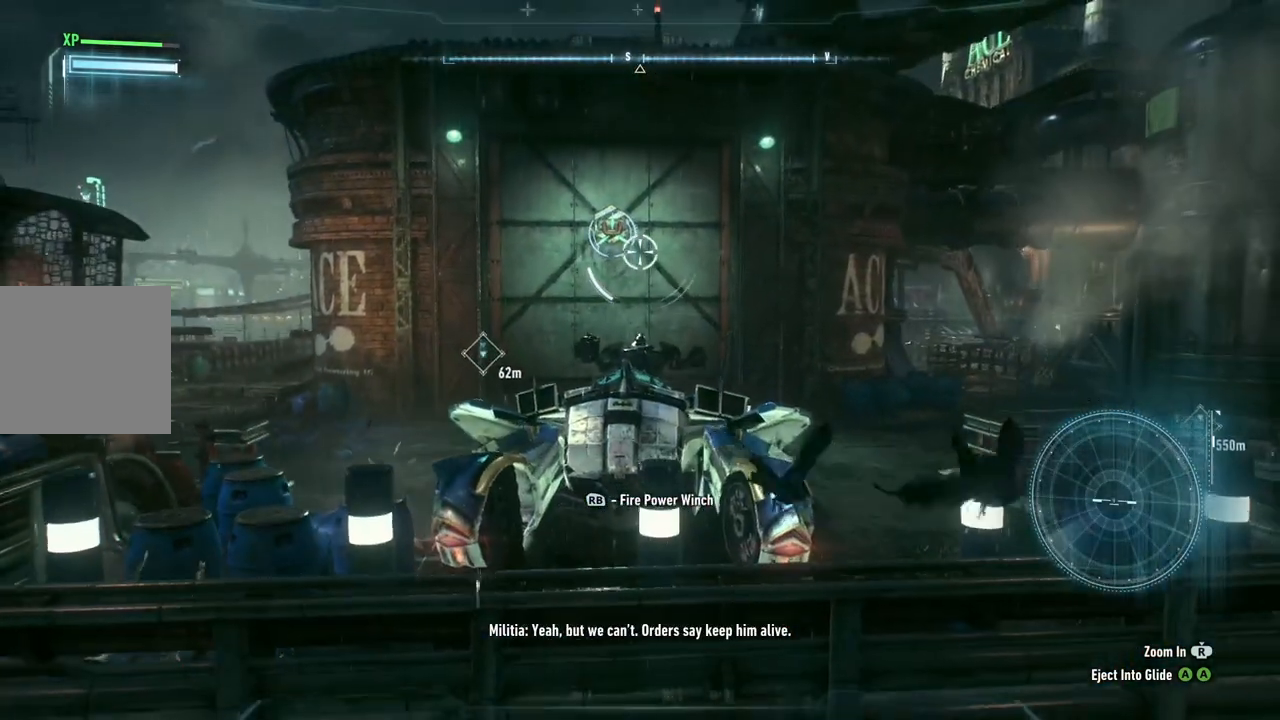
{"dt_ms": 500, "buttons": ["L2"], "left_stick": "center", "right_stick": "left"}
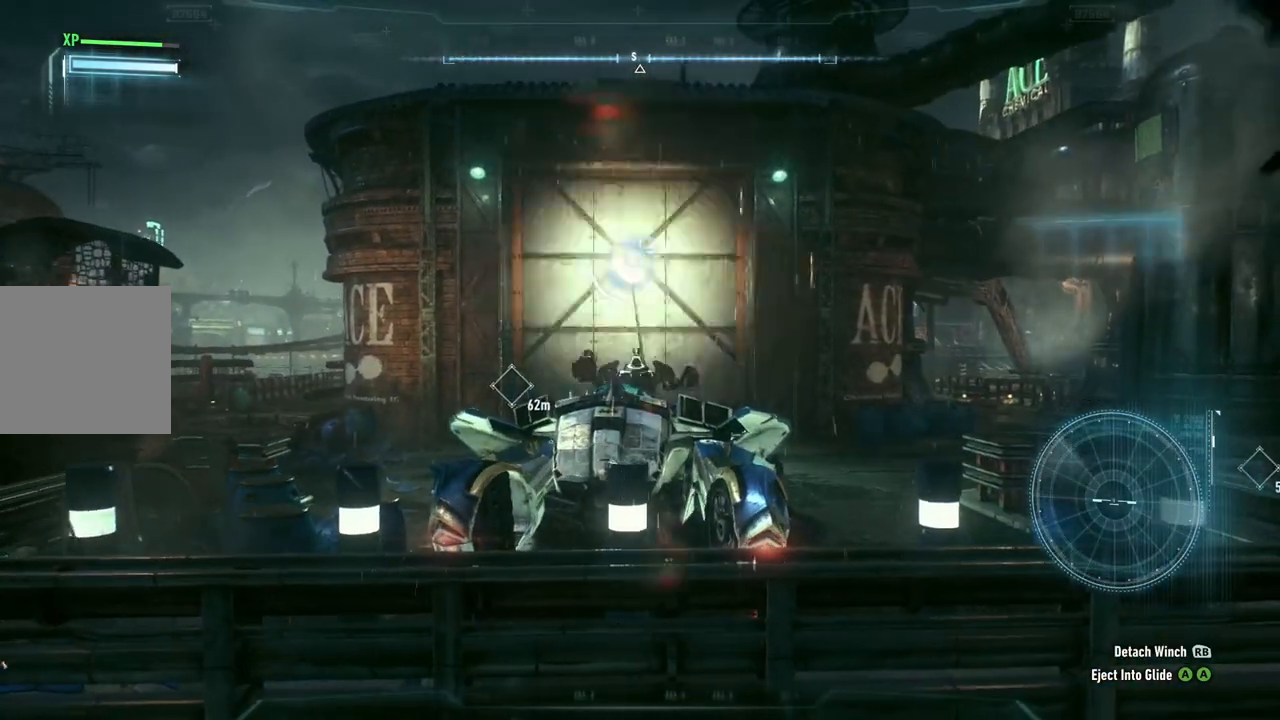
{"dt_ms": 500, "buttons": ["L2"], "left_stick": "down", "right_stick": "center"}
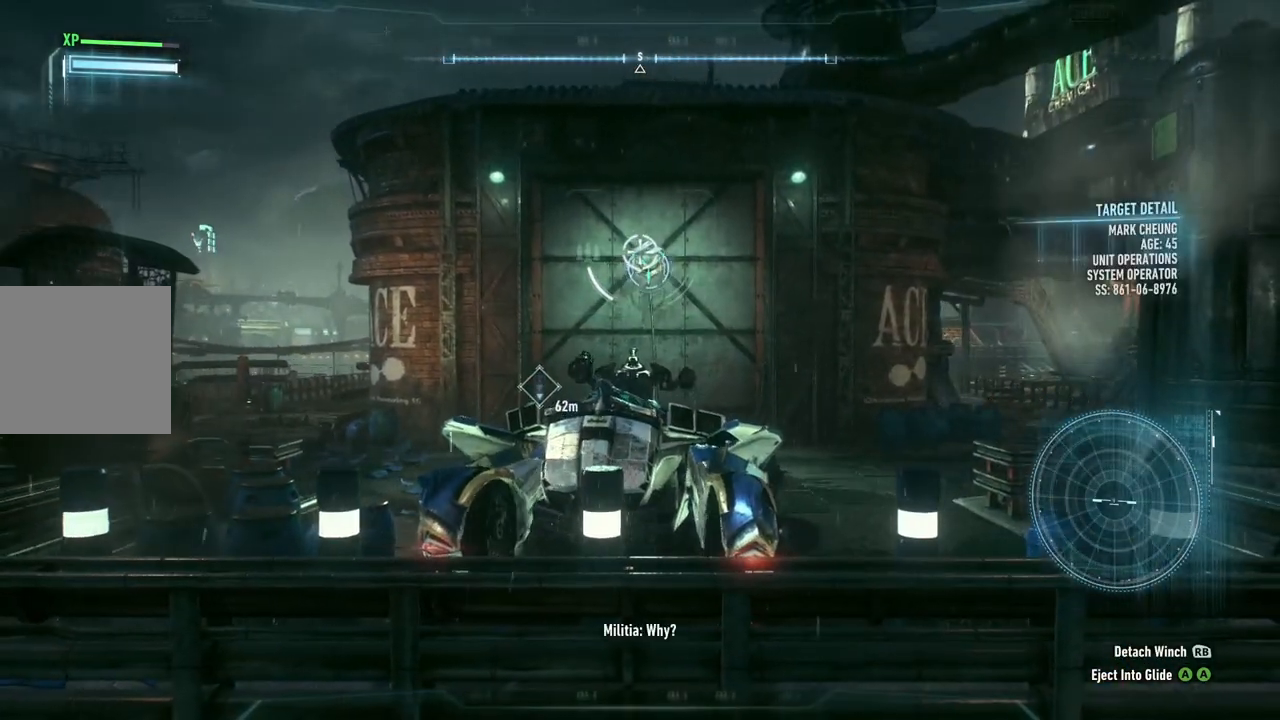
{"dt_ms": 1000, "buttons": ["L2"], "left_stick": "down", "right_stick": "center"}